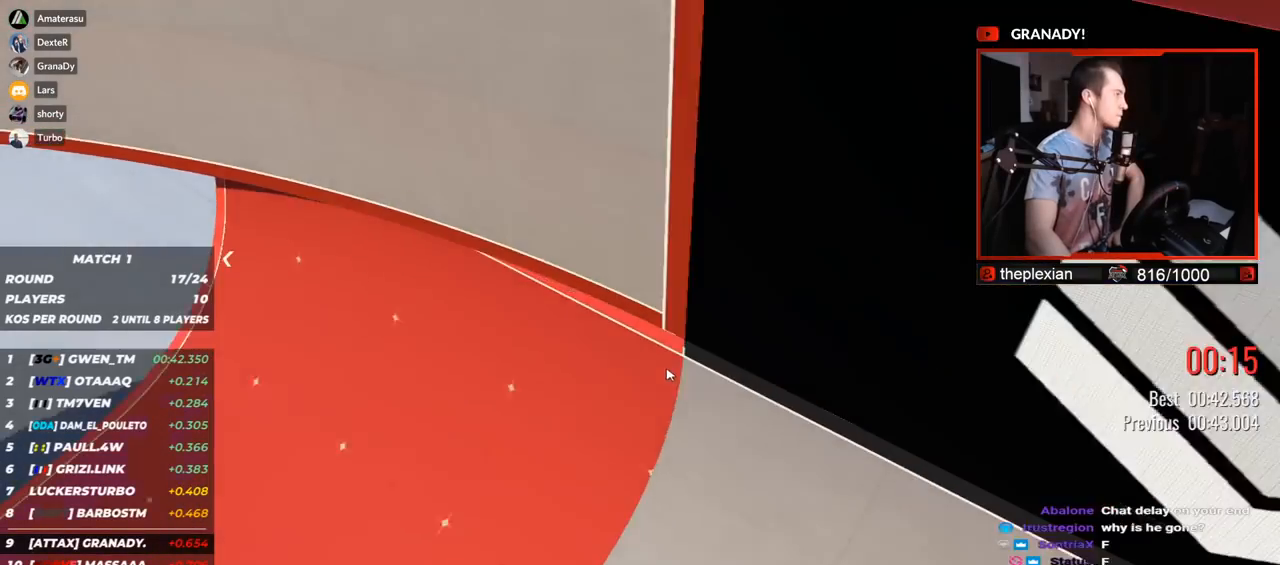
Gameplay with keyboard; each line is a JSON object with the keys held at the frame after it. "events" lists presses ("down") and releases ("up") of "down", "left", "right" and "up" between this image and that frame as [ms after this image, input, new state], when the widget could be followed in between. No other keys are recorded. Mouse input is not recorded.
{"keys": ["up"], "events": [[250, "left", "up"]]}
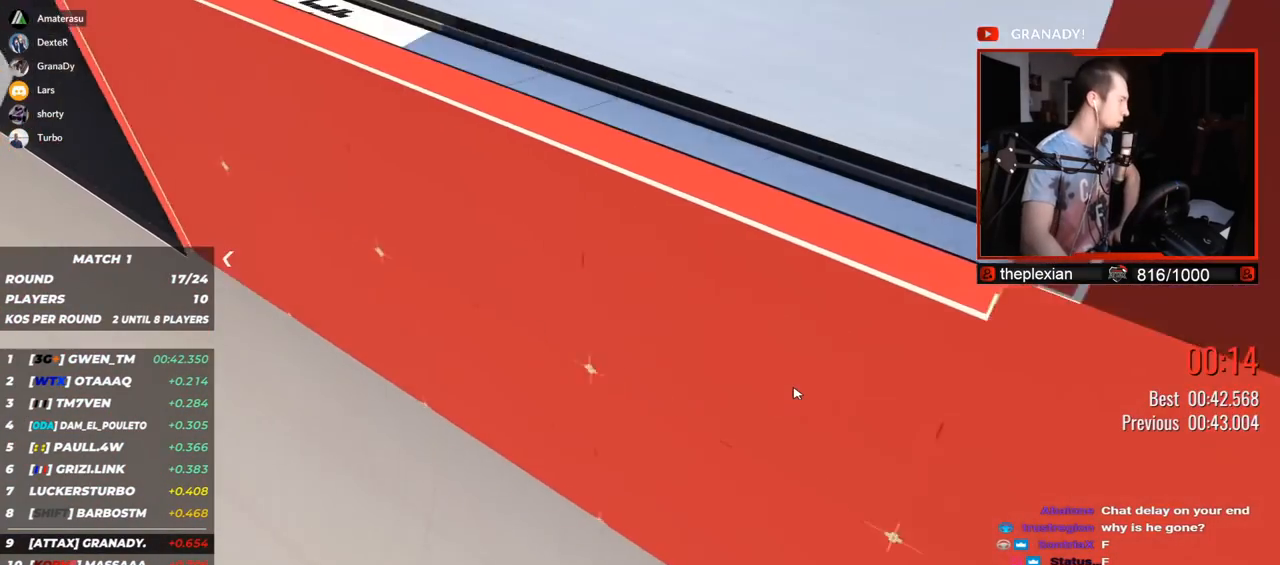
{"keys": ["up"], "events": []}
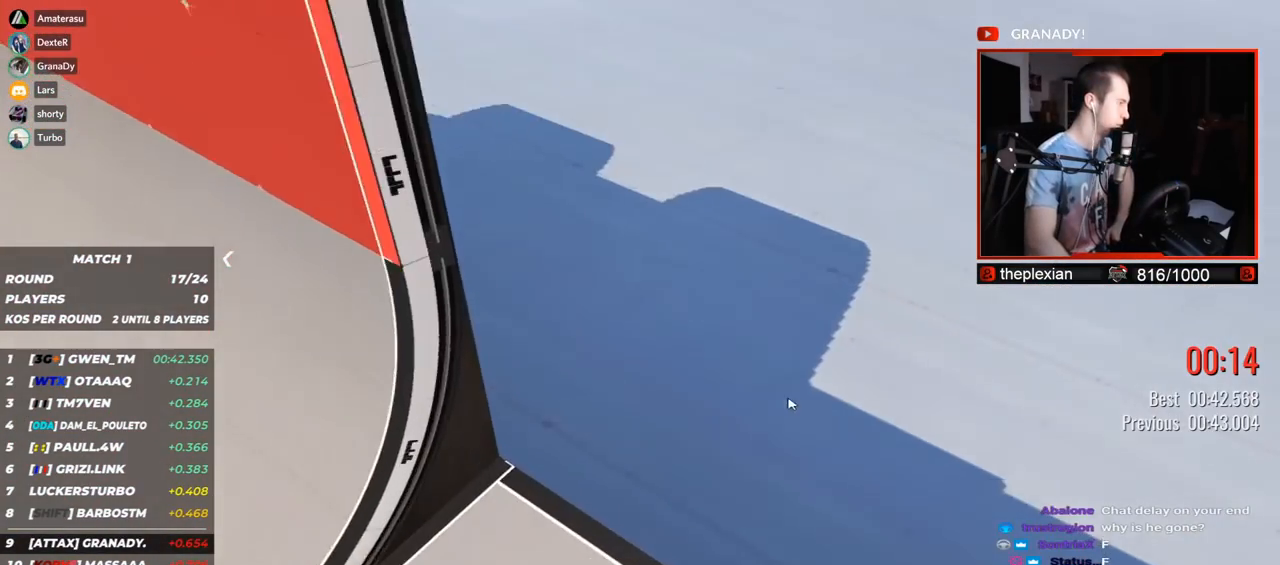
{"keys": ["up"], "events": []}
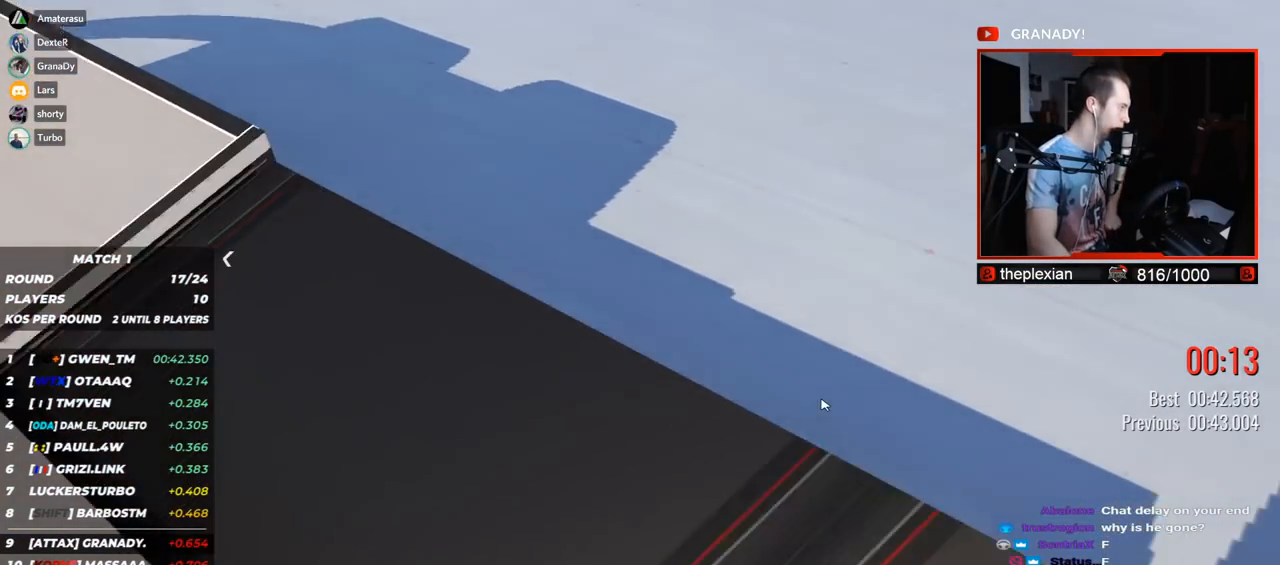
{"keys": ["up"], "events": []}
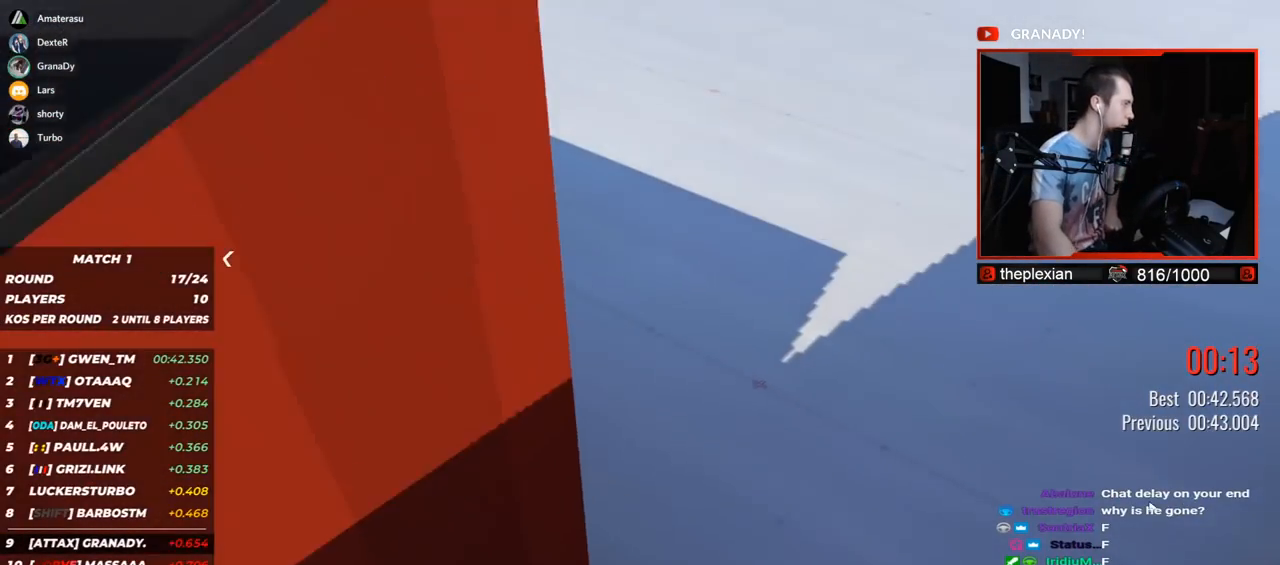
{"keys": ["up"], "events": []}
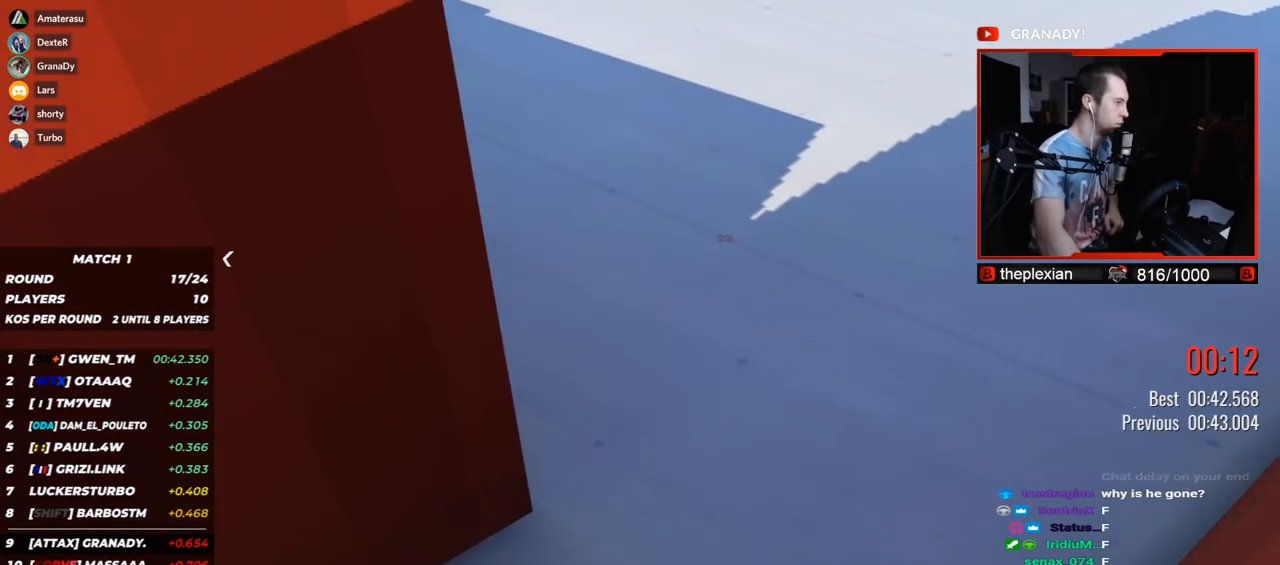
{"keys": ["up"], "events": []}
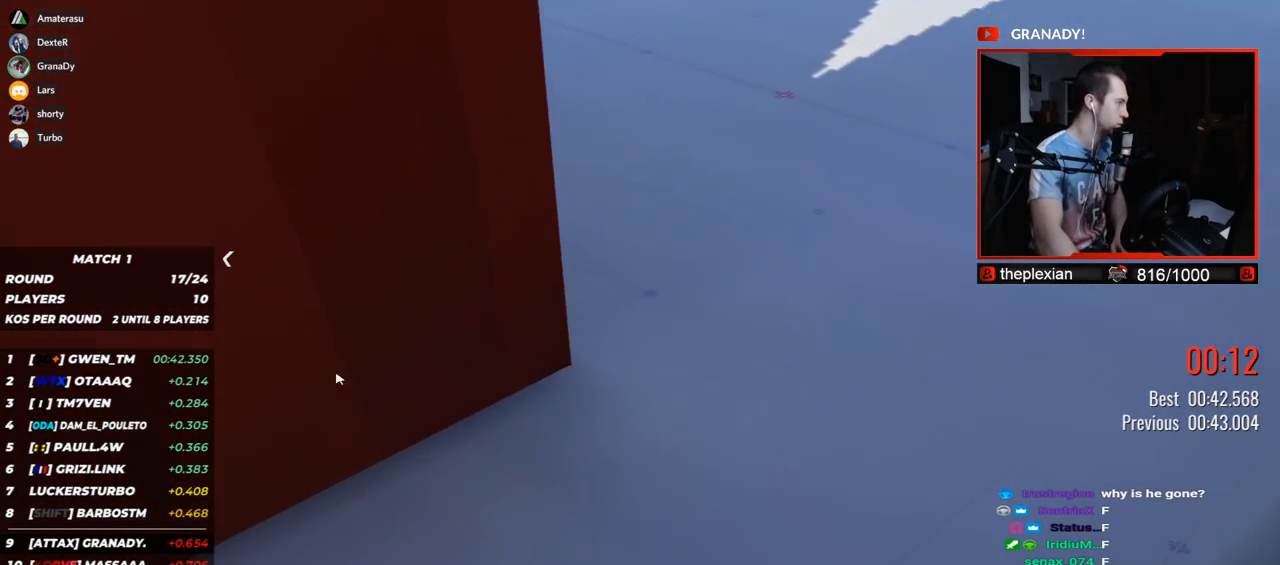
{"keys": ["up"], "events": []}
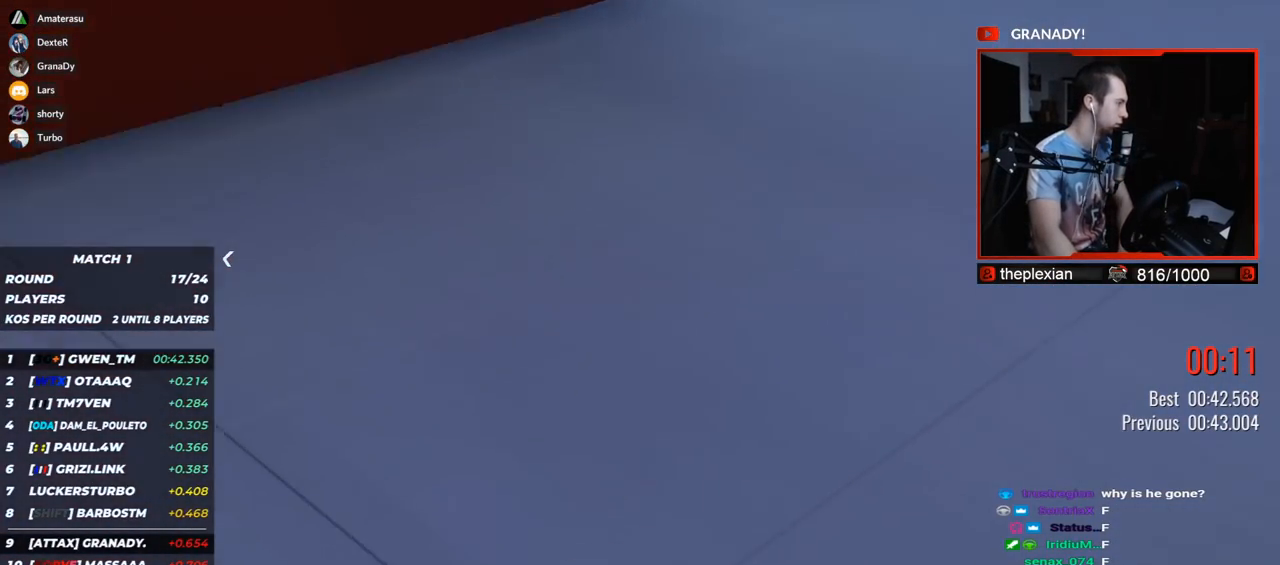
{"keys": [], "events": [[167, "up", "up"]]}